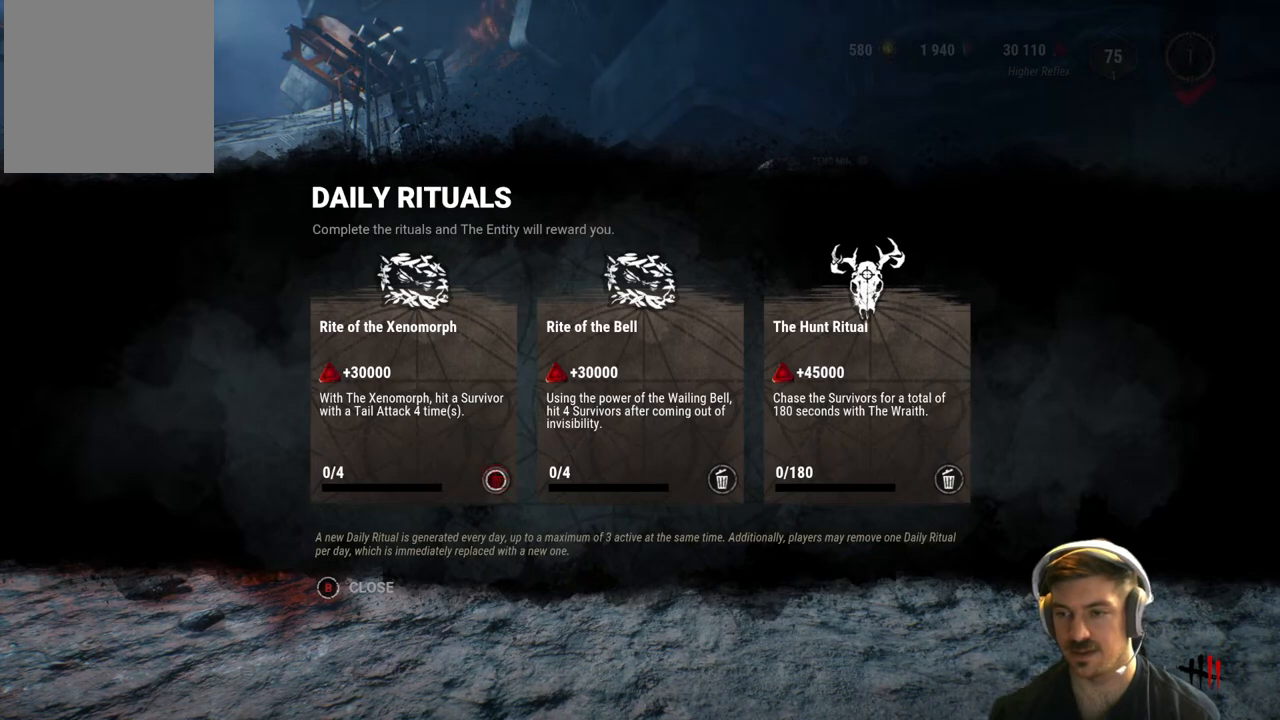
Gameplay with a controller (Xbox layout); each line is a JSON object with the inputs held at the frame after it. "events" lists button and stick changes between this image and that frame as [ms after this image, input, new state], when the widget could be followed in between.
{"buttons": [], "left_stick": "right", "right_stick": "center", "events": [[250, "left_stick", "center"], [483, "left_stick", "right"]]}
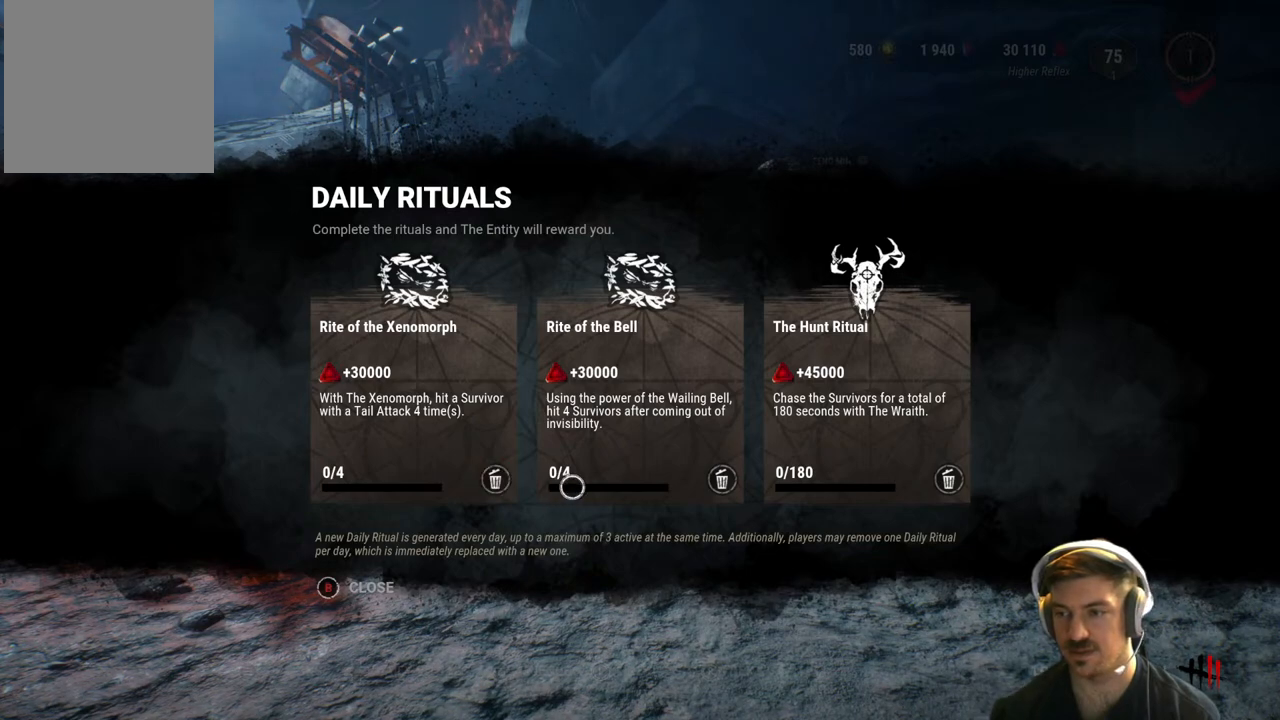
{"buttons": [], "left_stick": "center", "right_stick": "center", "events": [[217, "left_stick", "center"]]}
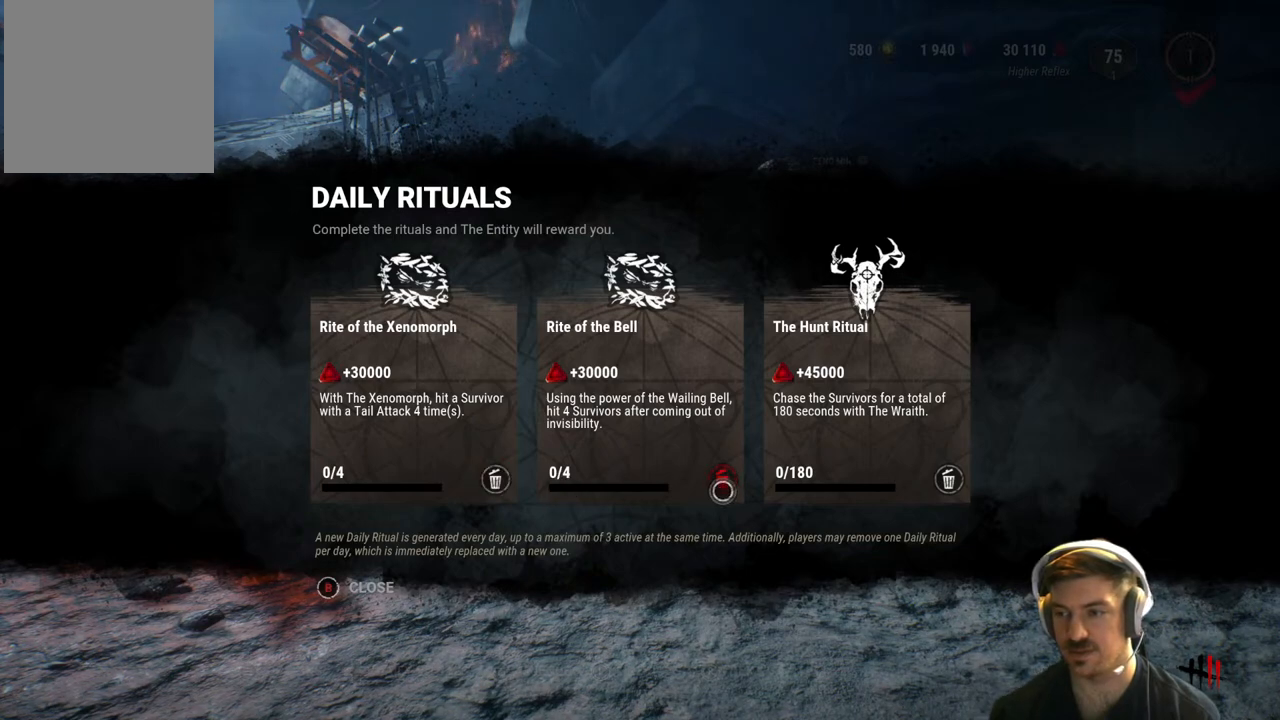
{"buttons": [], "left_stick": "right", "right_stick": "center", "events": [[333, "left_stick", "right"]]}
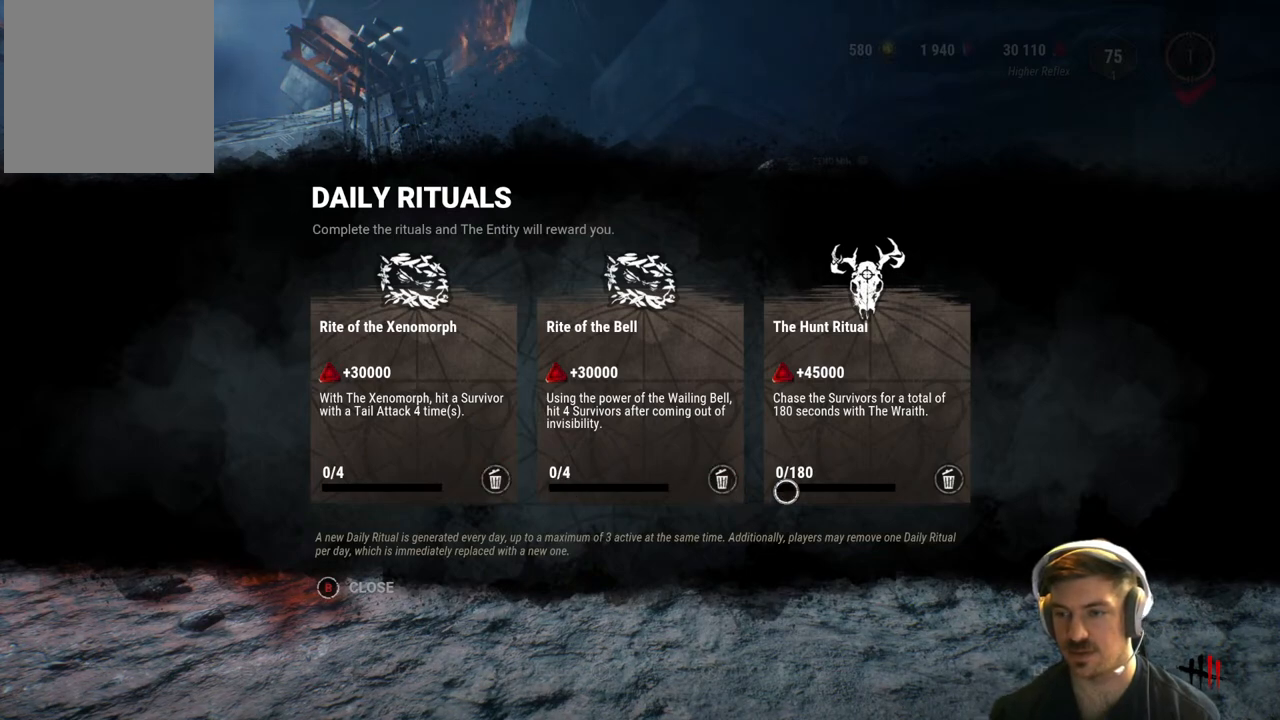
{"buttons": [], "left_stick": "center", "right_stick": "center", "events": [[100, "left_stick", "center"], [283, "left_stick", "right"], [500, "left_stick", "center"]]}
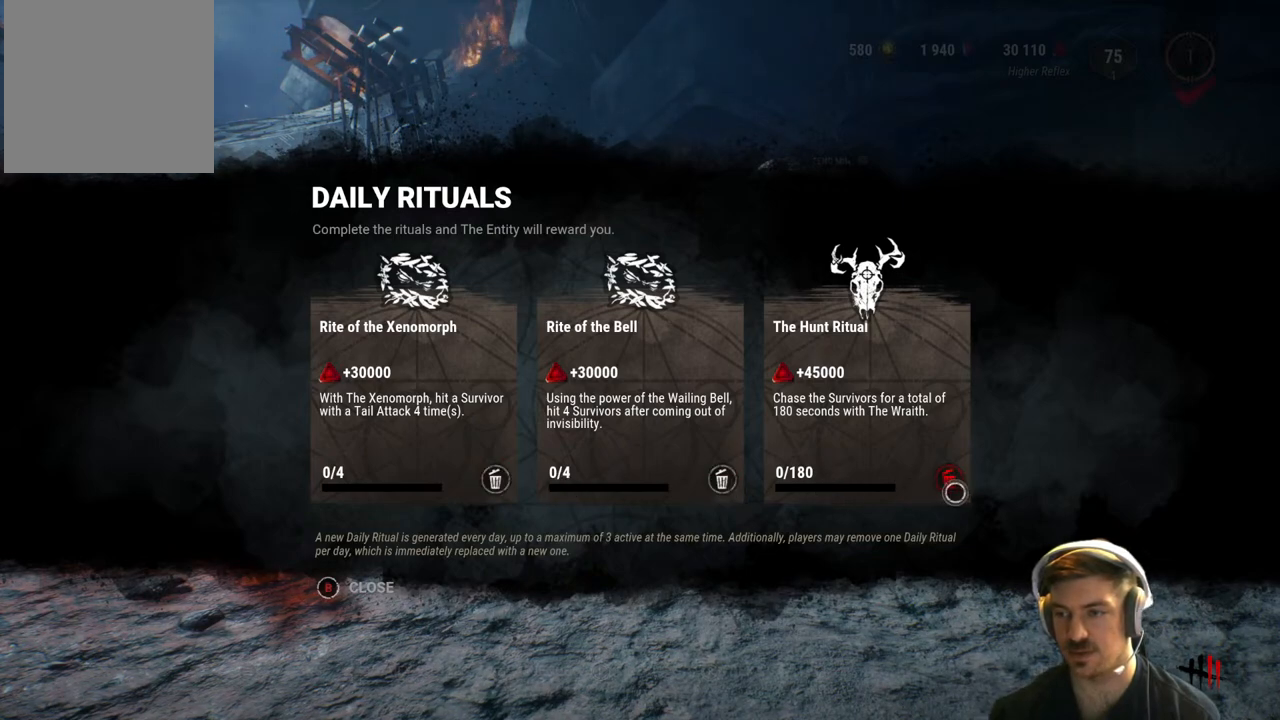
{"buttons": [], "left_stick": "center", "right_stick": "center", "events": []}
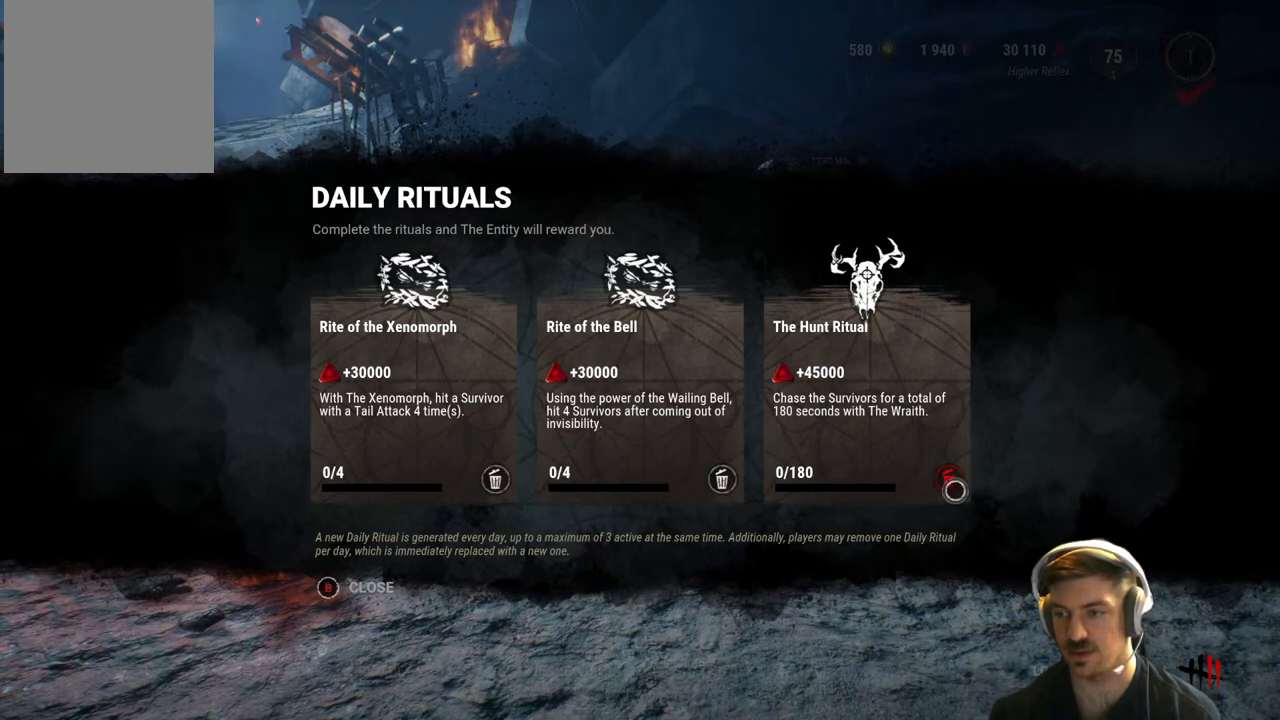
{"buttons": [], "left_stick": "center", "right_stick": "center", "events": []}
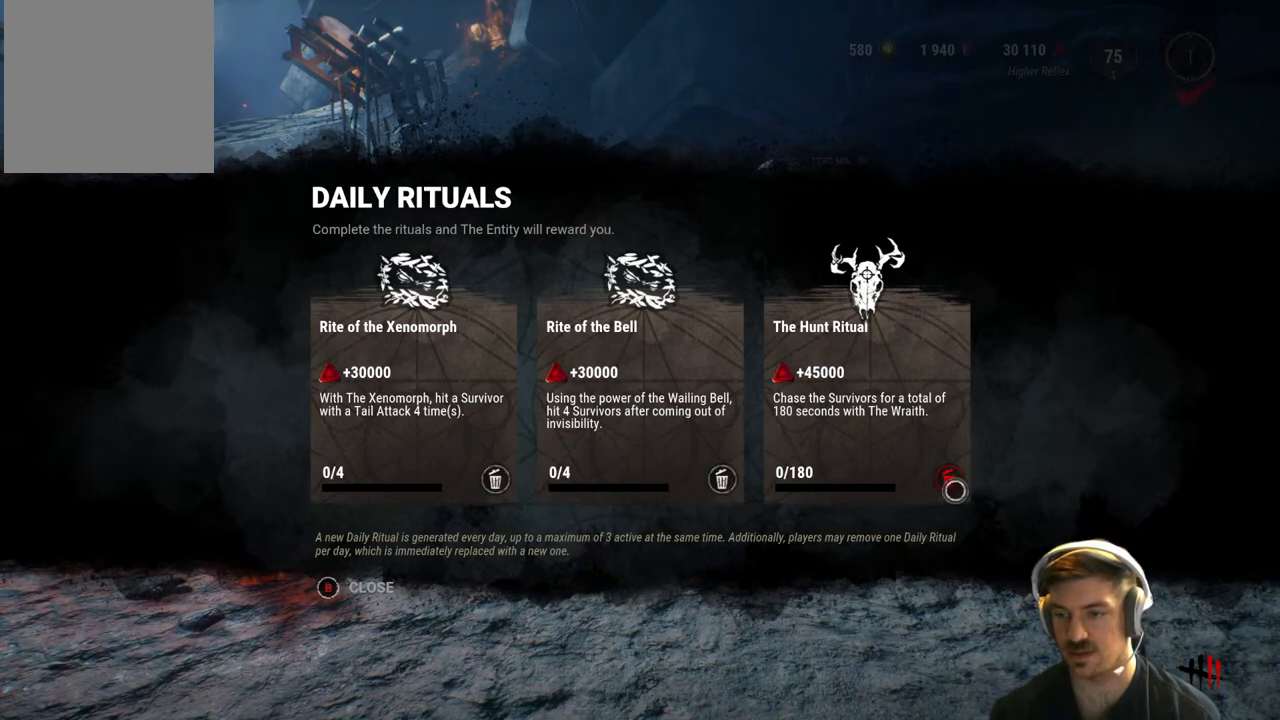
{"buttons": [], "left_stick": "center", "right_stick": "center", "events": []}
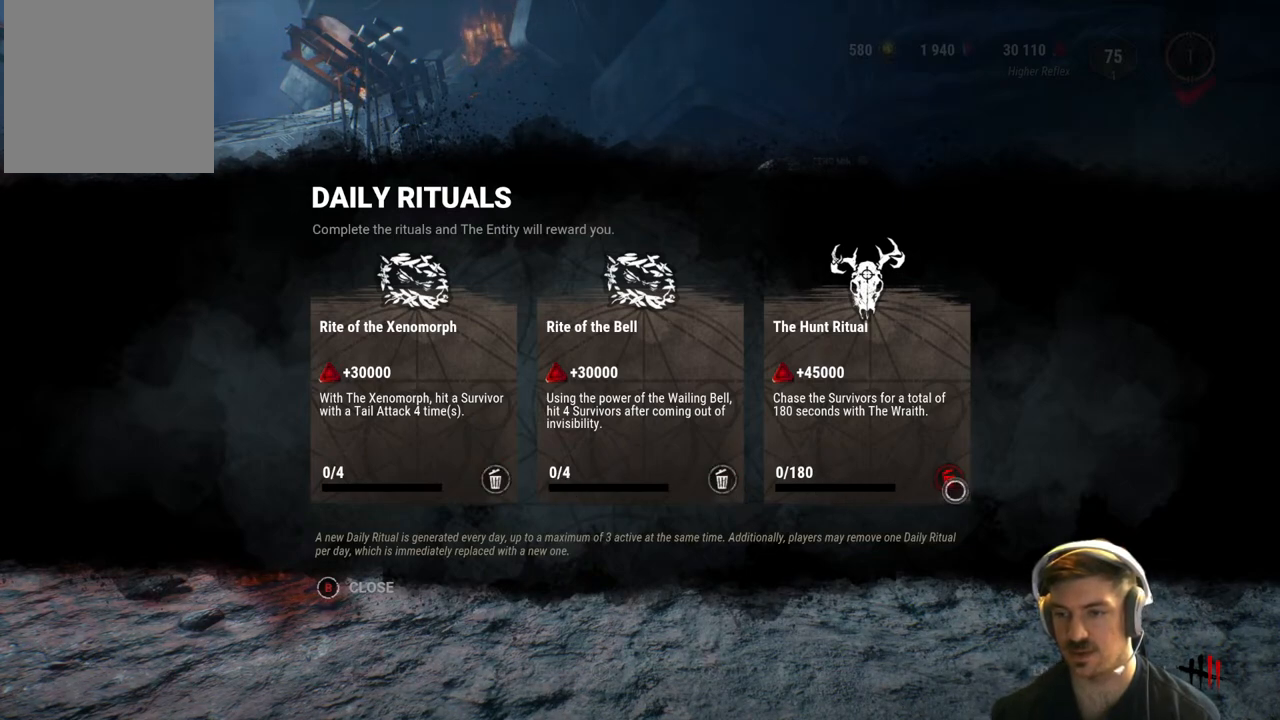
{"buttons": [], "left_stick": "center", "right_stick": "center", "events": []}
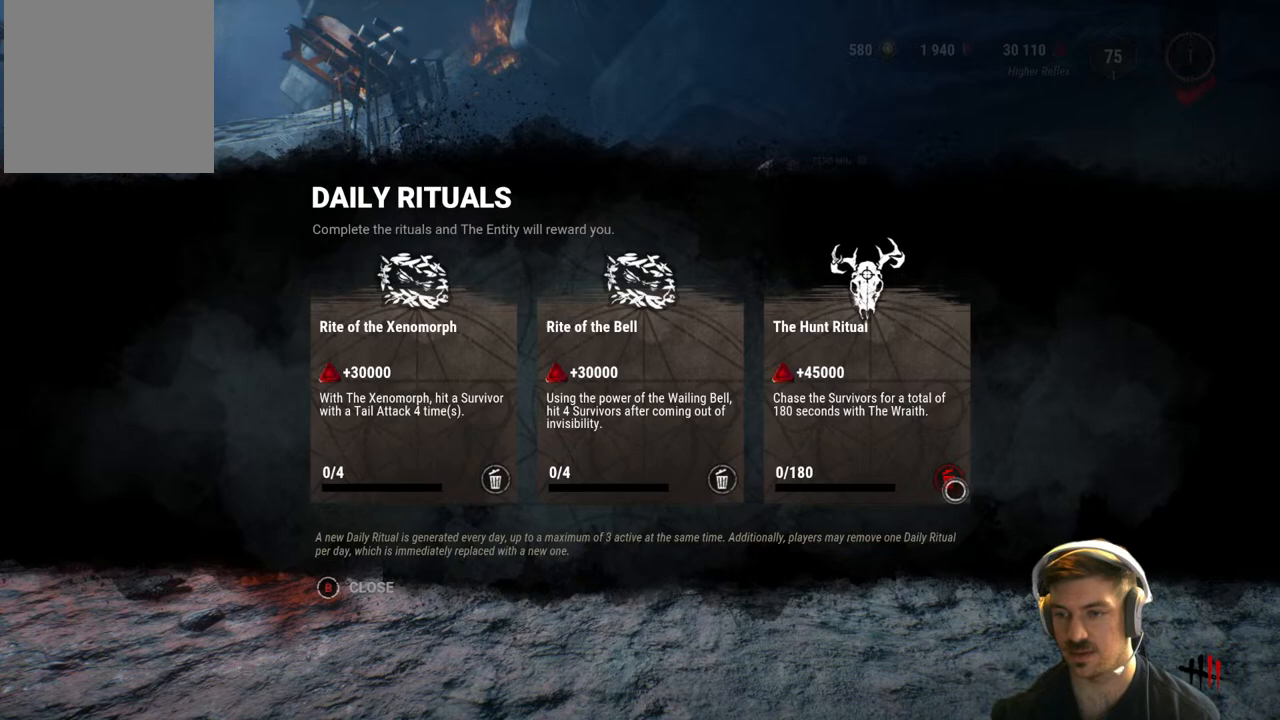
{"buttons": [], "left_stick": "center", "right_stick": "center", "events": []}
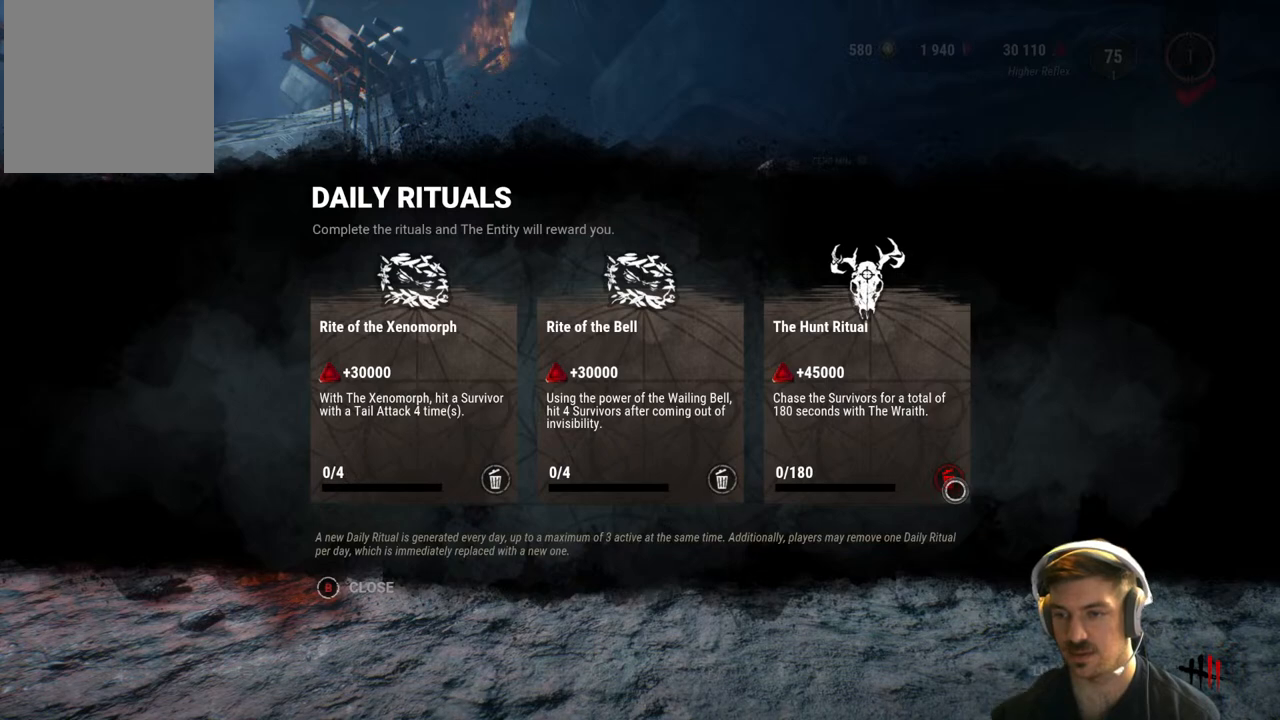
{"buttons": [], "left_stick": "left", "right_stick": "center", "events": [[100, "left_stick", "left"]]}
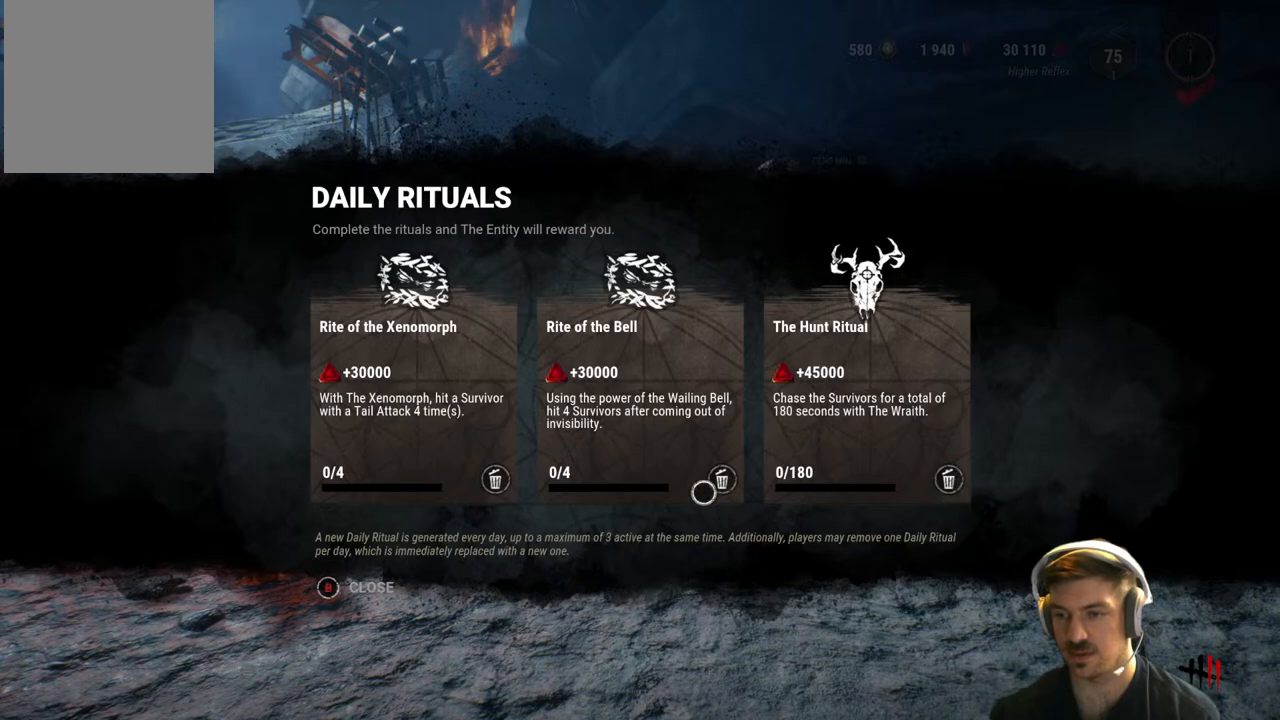
{"buttons": ["A"], "left_stick": "center", "right_stick": "center", "events": [[67, "left_stick", "center"], [167, "left_stick", "up-right"], [300, "left_stick", "center"], [467, "A", "down"]]}
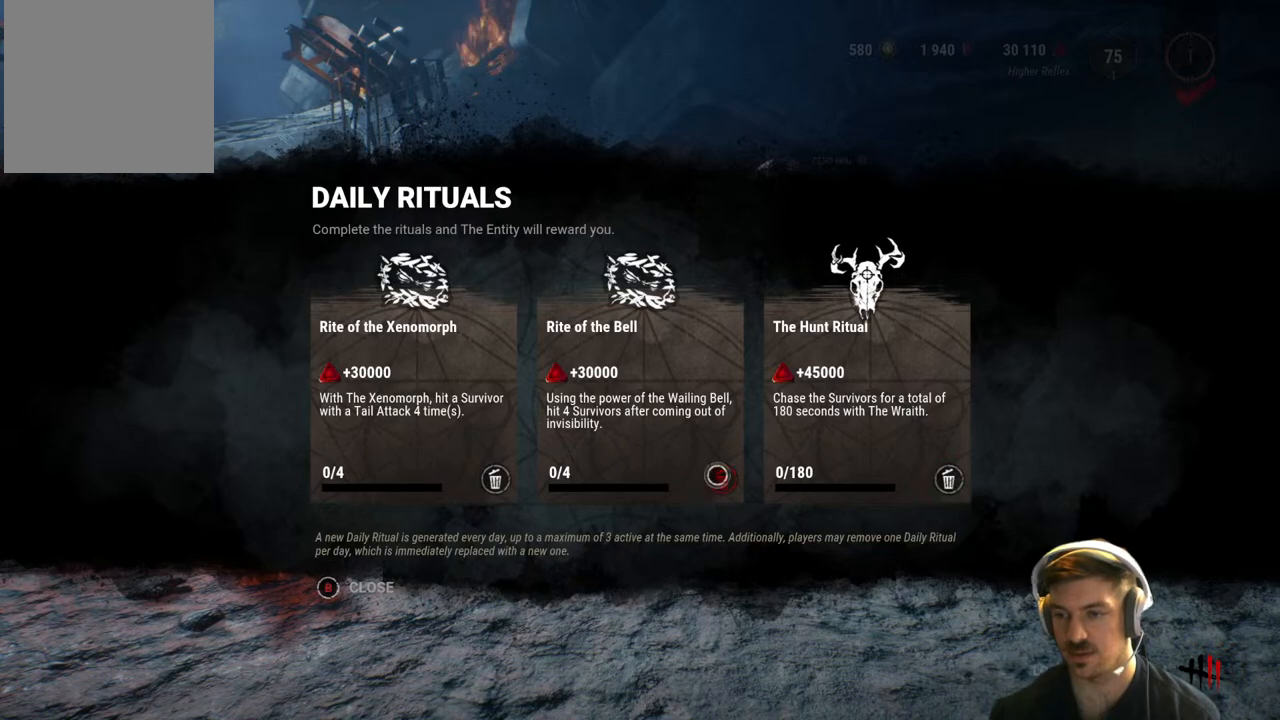
{"buttons": [], "left_stick": "center", "right_stick": "center", "events": [[250, "A", "up"]]}
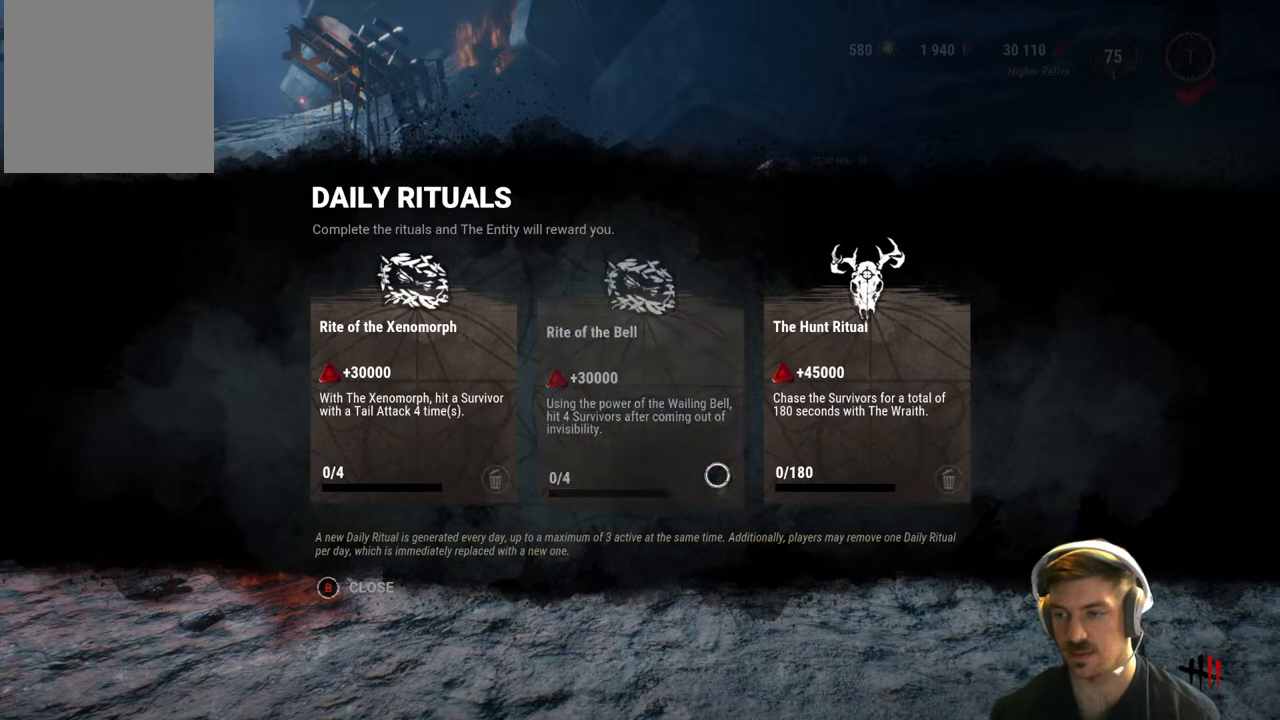
{"buttons": [], "left_stick": "center", "right_stick": "center", "events": []}
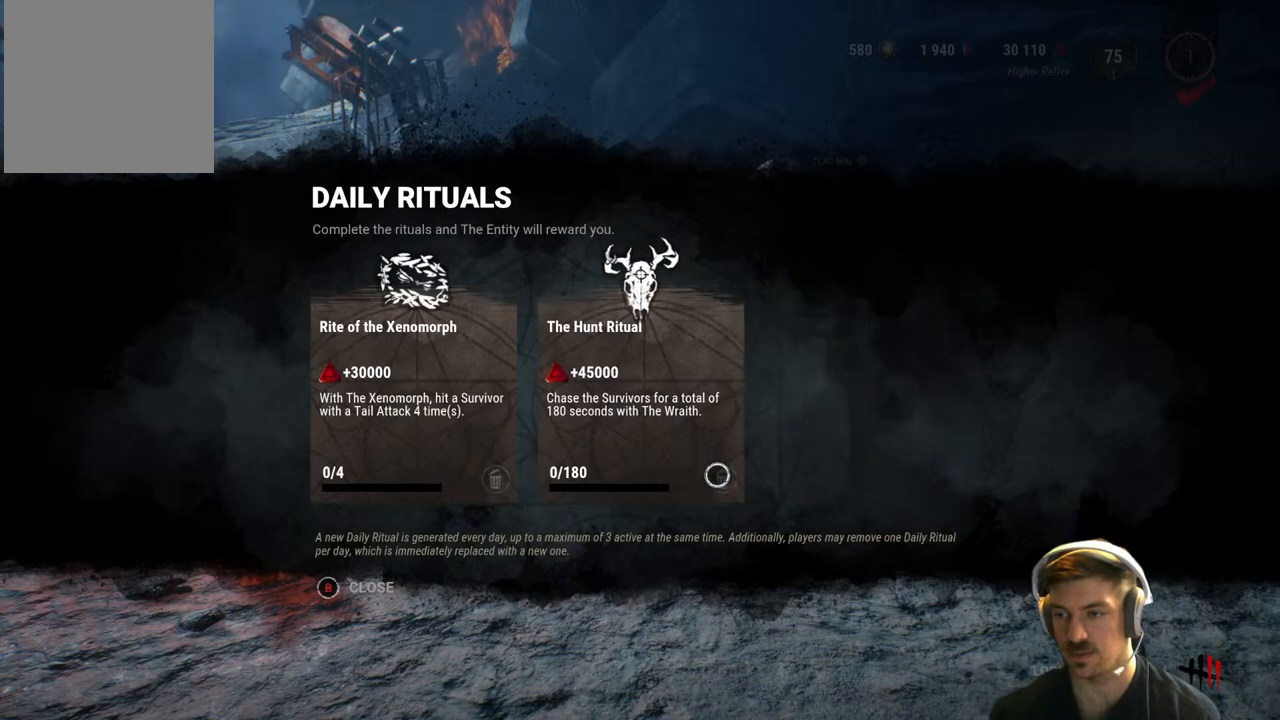
{"buttons": [], "left_stick": "center", "right_stick": "center", "events": [[200, "left_stick", "right"], [383, "left_stick", "center"]]}
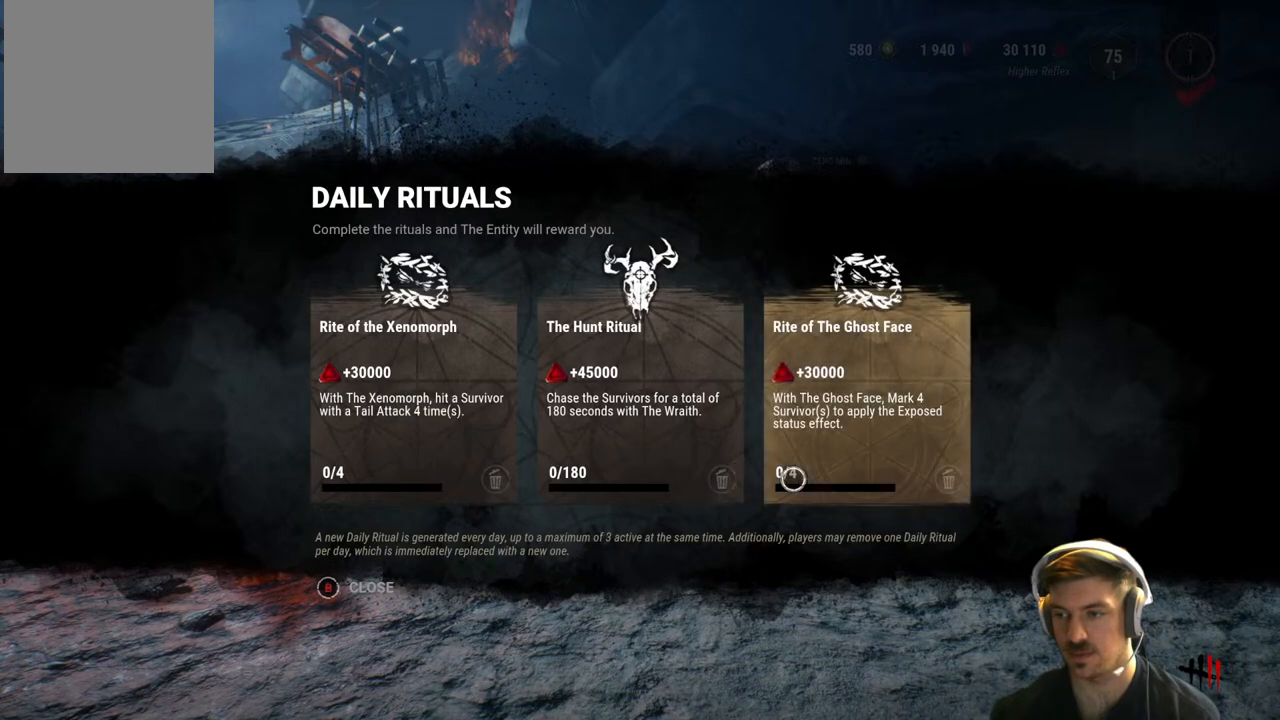
{"buttons": [], "left_stick": "right", "right_stick": "center", "events": [[67, "left_stick", "right"], [283, "left_stick", "center"], [500, "left_stick", "right"]]}
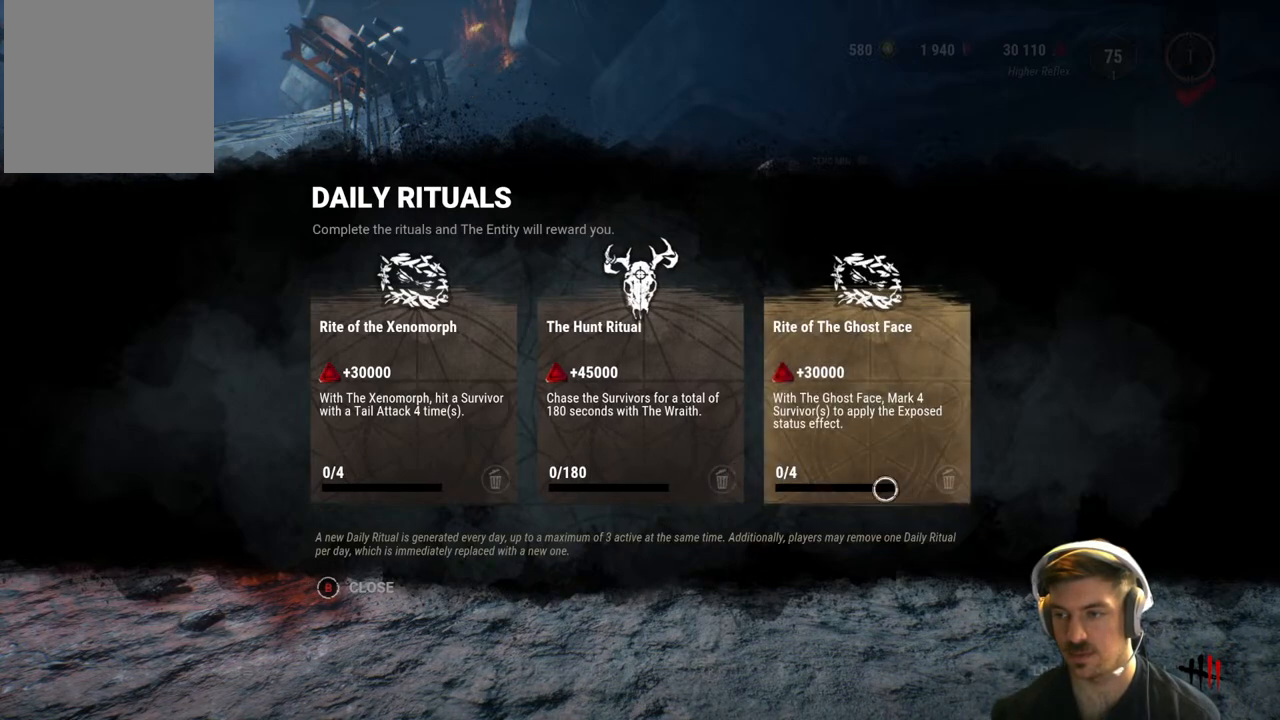
{"buttons": [], "left_stick": "center", "right_stick": "center", "events": [[200, "left_stick", "center"]]}
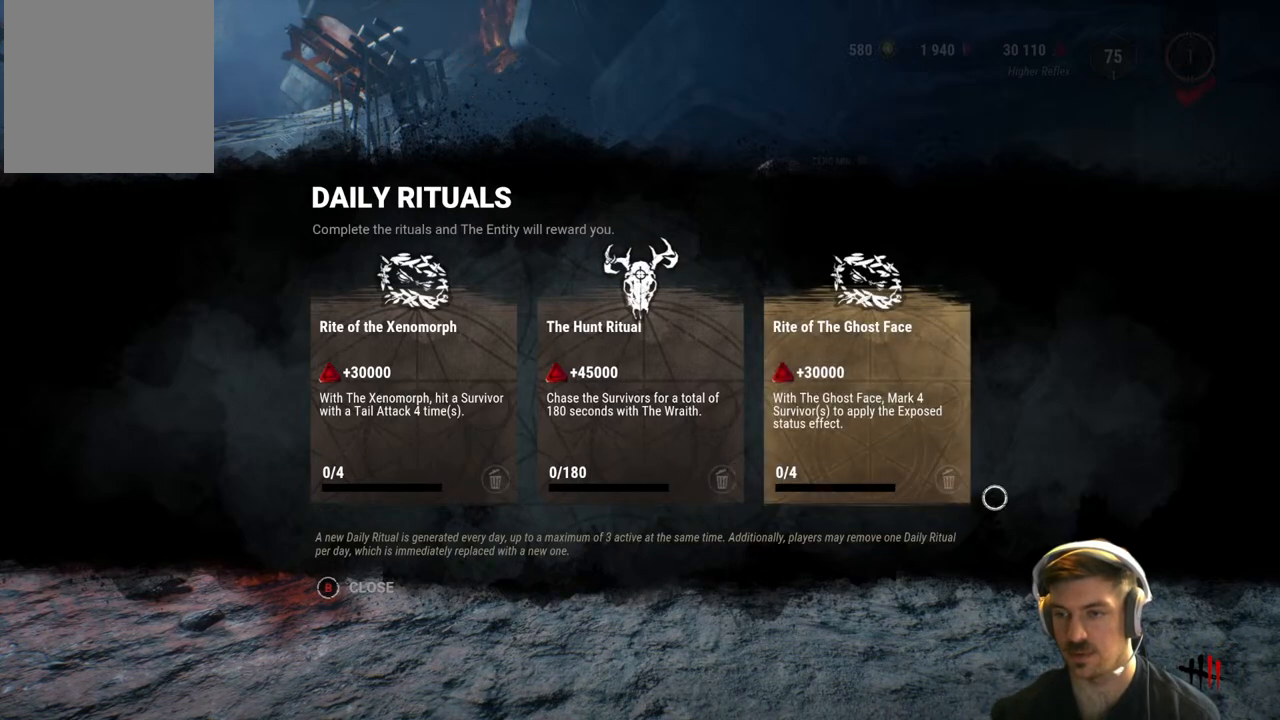
{"buttons": ["B"], "left_stick": "center", "right_stick": "center", "events": [[167, "left_stick", "down-right"], [333, "left_stick", "center"], [433, "B", "down"]]}
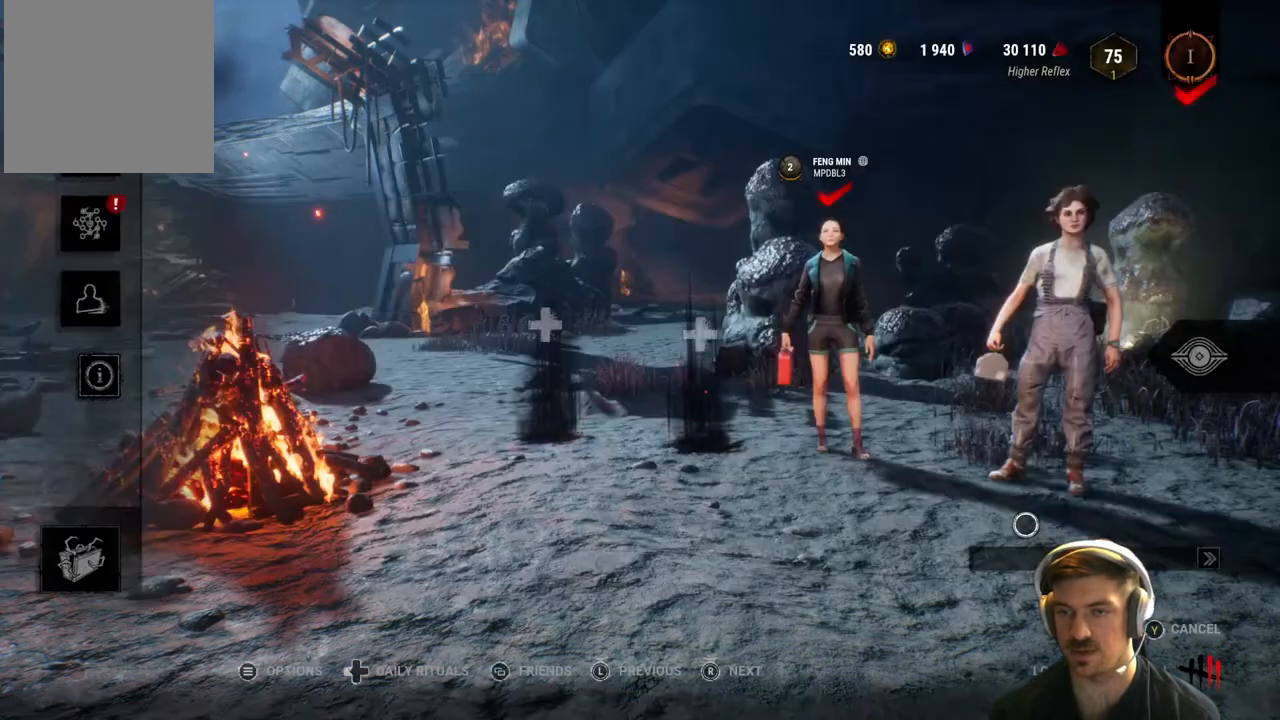
{"buttons": [], "left_stick": "left", "right_stick": "center", "events": [[100, "B", "up"], [383, "left_stick", "left"]]}
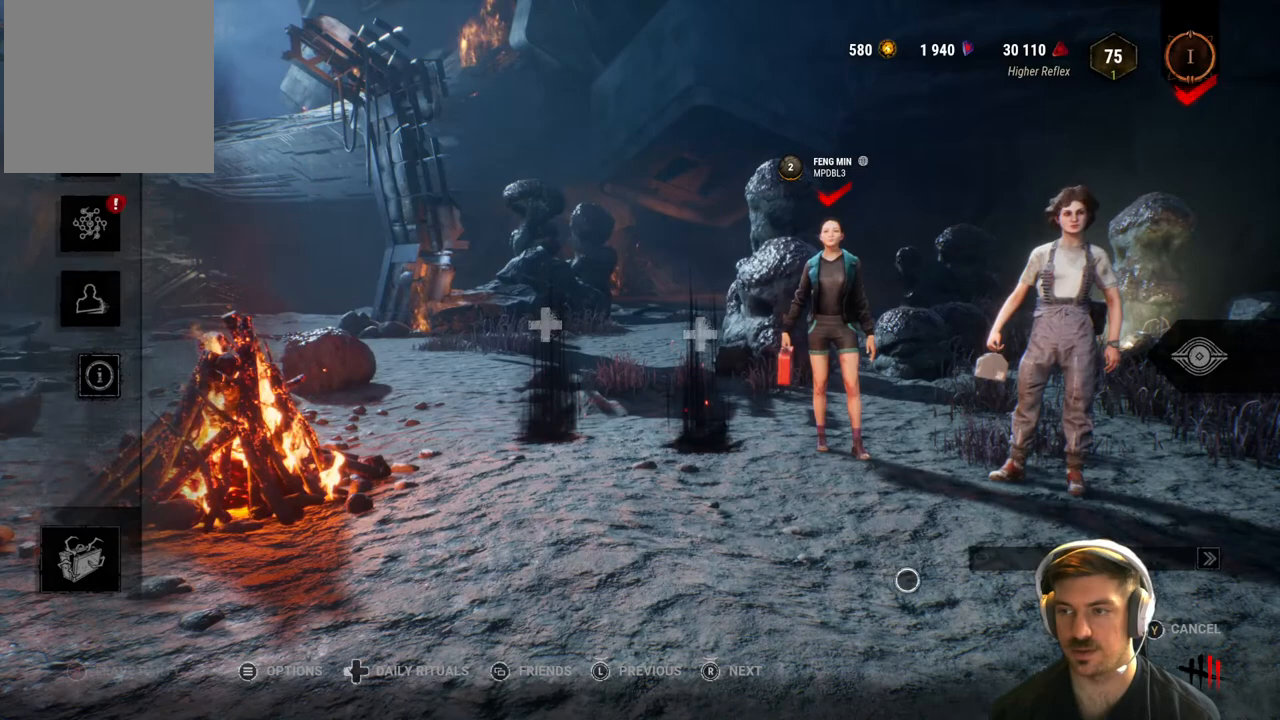
{"buttons": [], "left_stick": "up-right", "right_stick": "center", "events": [[33, "left_stick", "center"], [100, "left_stick", "up"], [300, "left_stick", "up-right"]]}
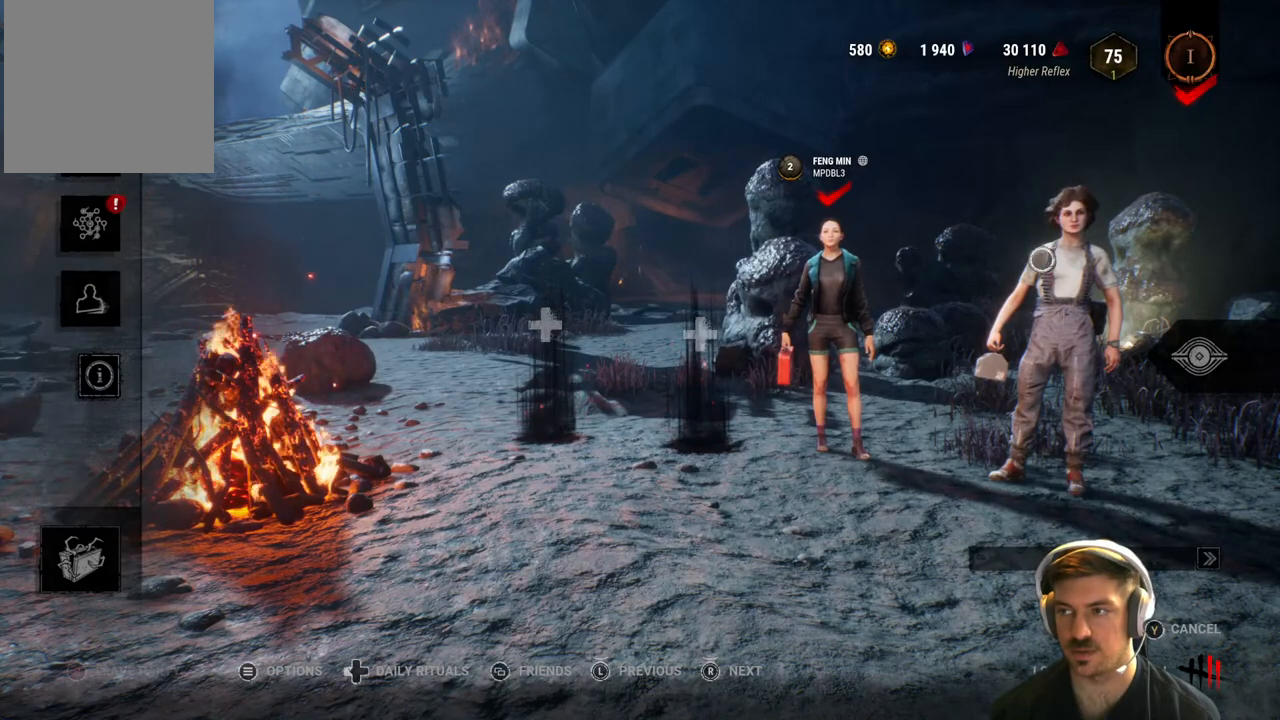
{"buttons": [], "left_stick": "center", "right_stick": "center", "events": [[233, "left_stick", "up"], [333, "left_stick", "center"]]}
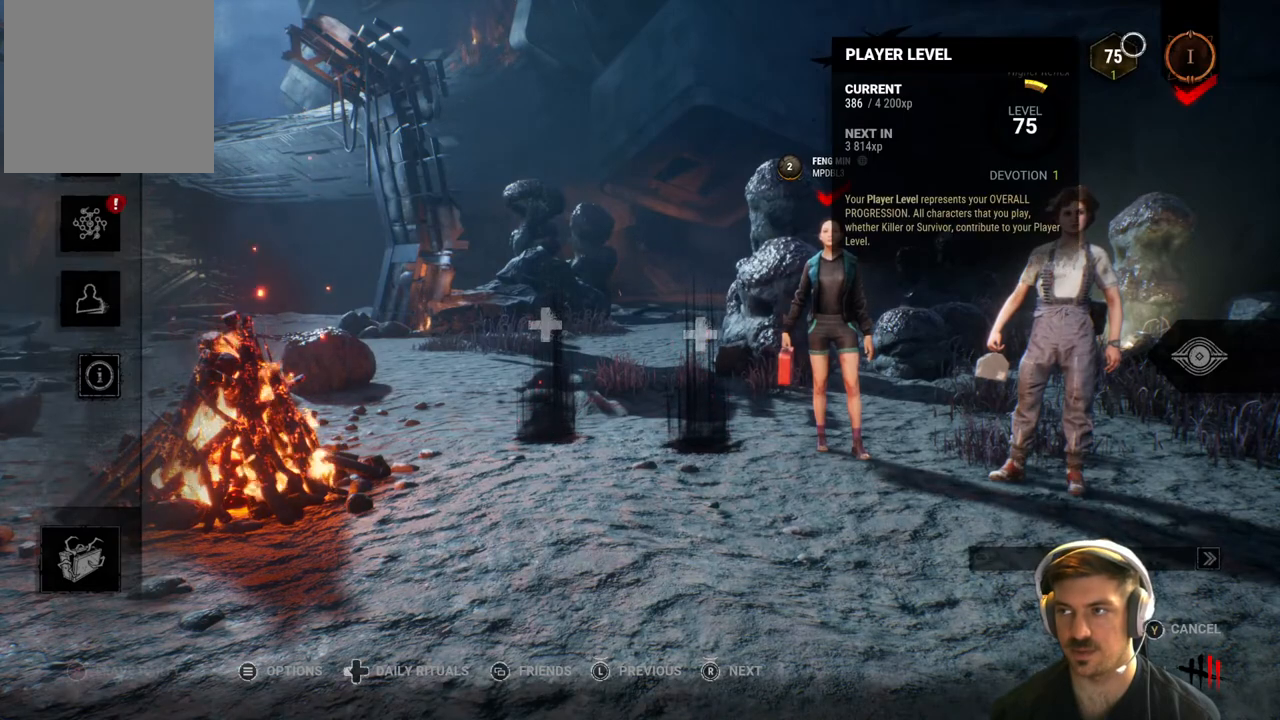
{"buttons": [], "left_stick": "down", "right_stick": "center", "events": [[117, "left_stick", "right"], [233, "left_stick", "center"], [433, "left_stick", "down"]]}
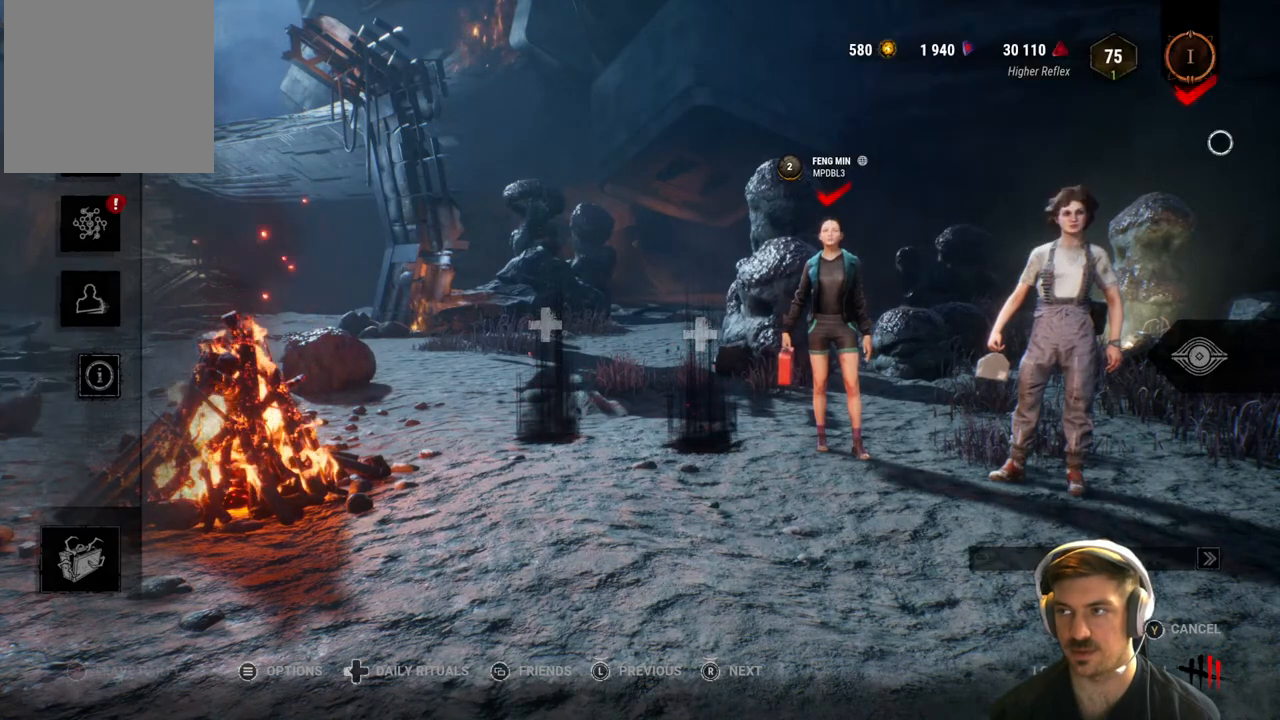
{"buttons": [], "left_stick": "center", "right_stick": "center", "events": [[267, "left_stick", "center"]]}
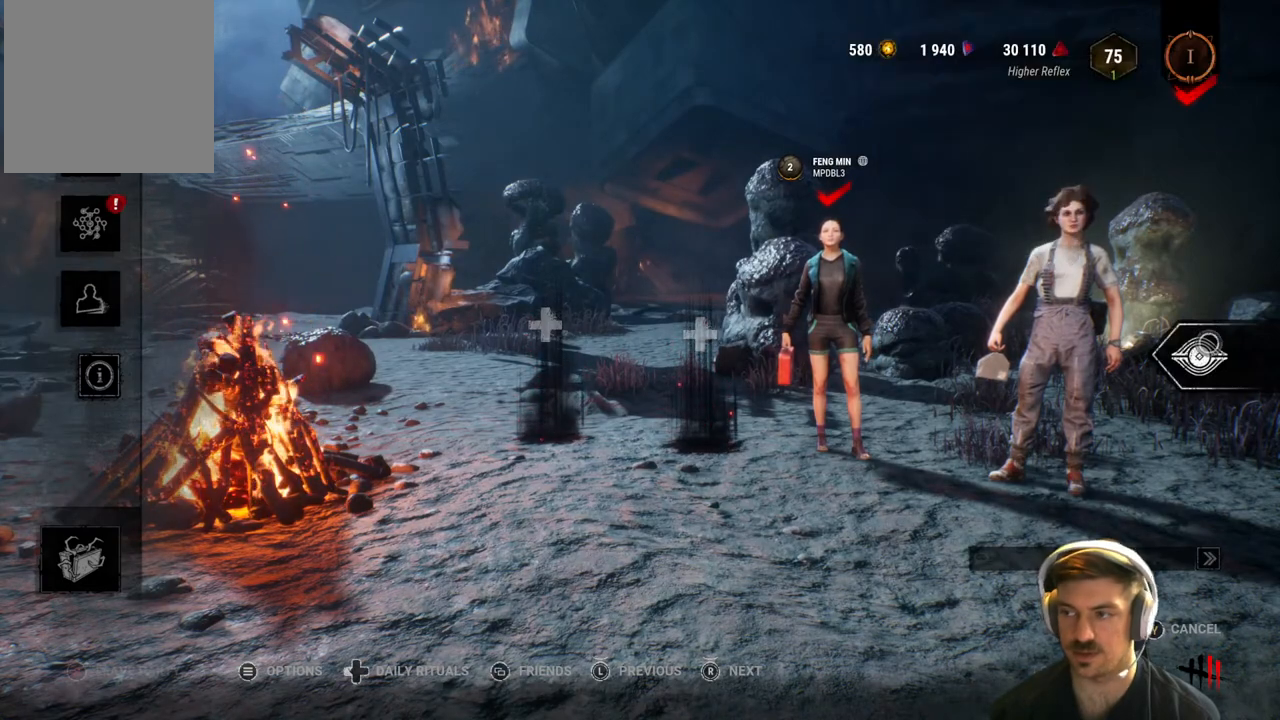
{"buttons": [], "left_stick": "center", "right_stick": "center", "events": []}
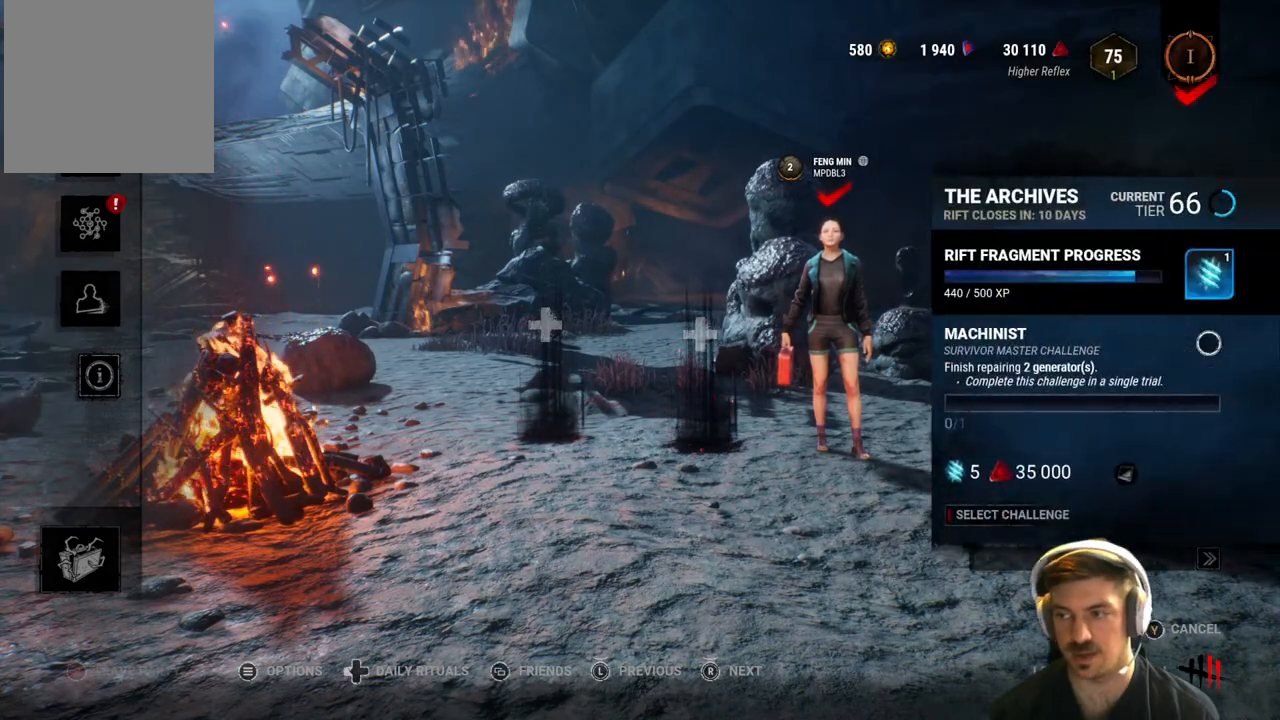
{"buttons": [], "left_stick": "down-left", "right_stick": "center", "events": [[83, "left_stick", "left"], [350, "left_stick", "down-left"]]}
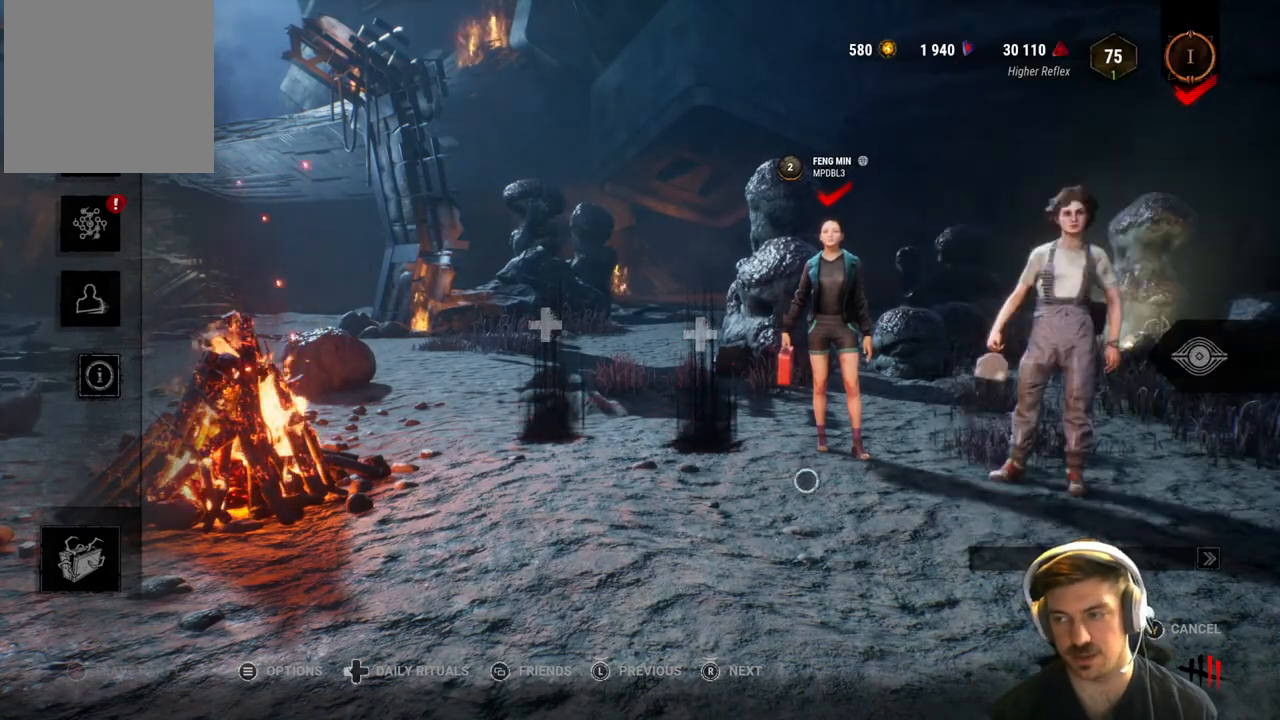
{"buttons": [], "left_stick": "center", "right_stick": "center", "events": [[100, "left_stick", "center"], [300, "left_stick", "left"], [433, "left_stick", "center"]]}